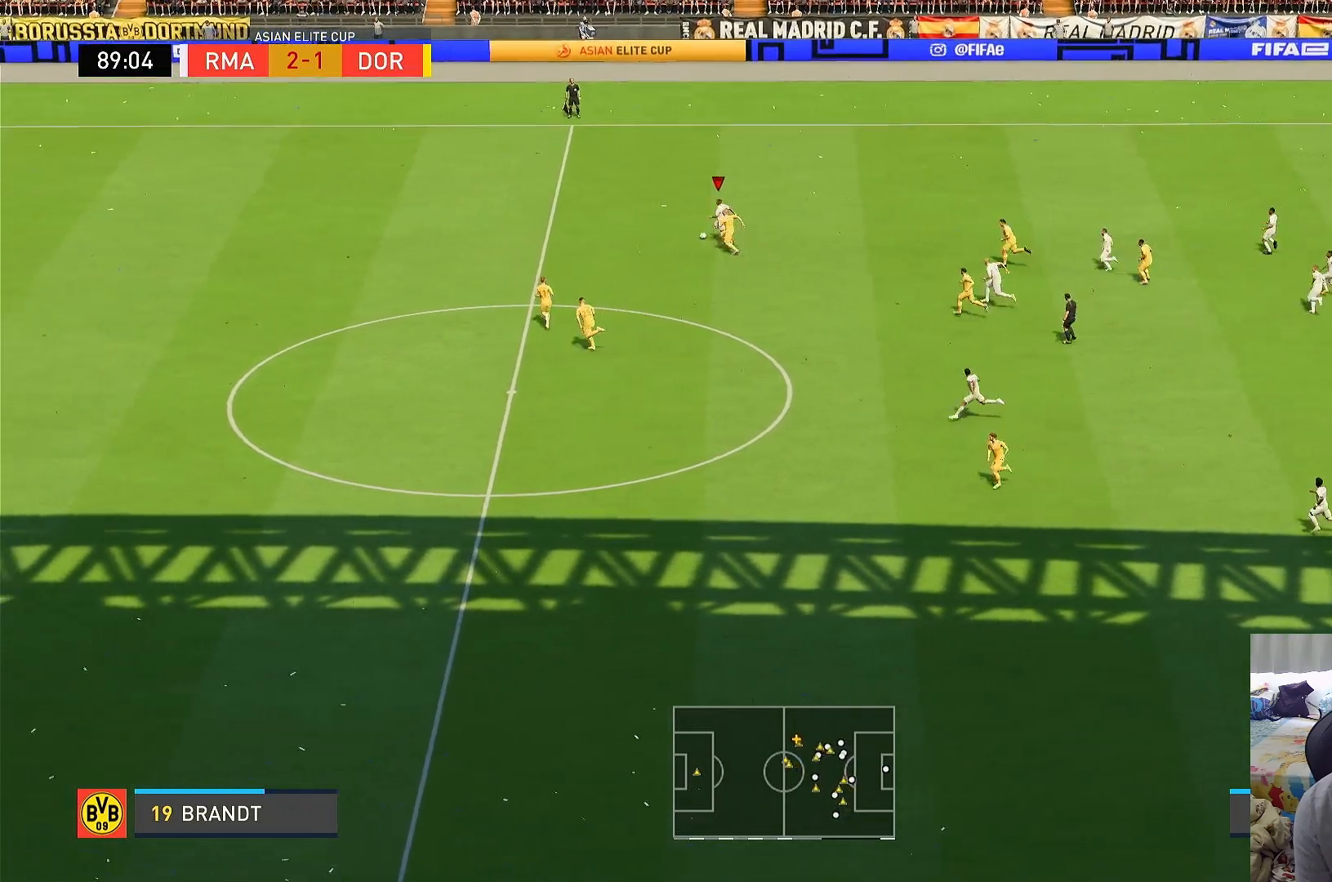
Gameplay with a controller (PlayStation layout); each line is a JSON object with the inputs held at the frame after it. "events" lists button and stick changes between this image and that frame as [ms after this image, input, new state], when the widget could be followed in between. Not read: L3 R3.
{"buttons": ["R1"], "left_stick": "left", "right_stick": "center", "events": [[217, "left_stick", "left"]]}
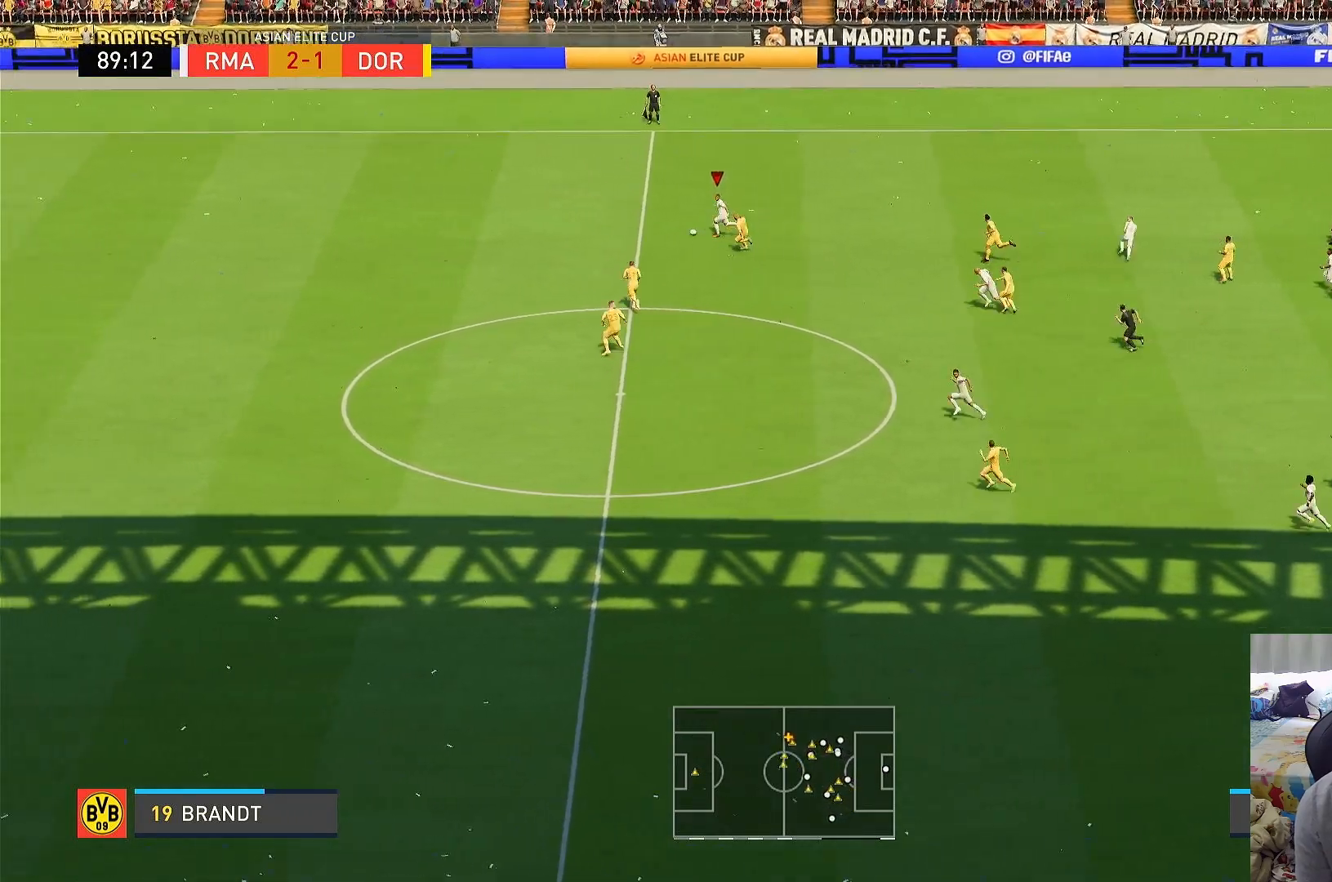
{"buttons": ["R1"], "left_stick": "left", "right_stick": "center", "events": []}
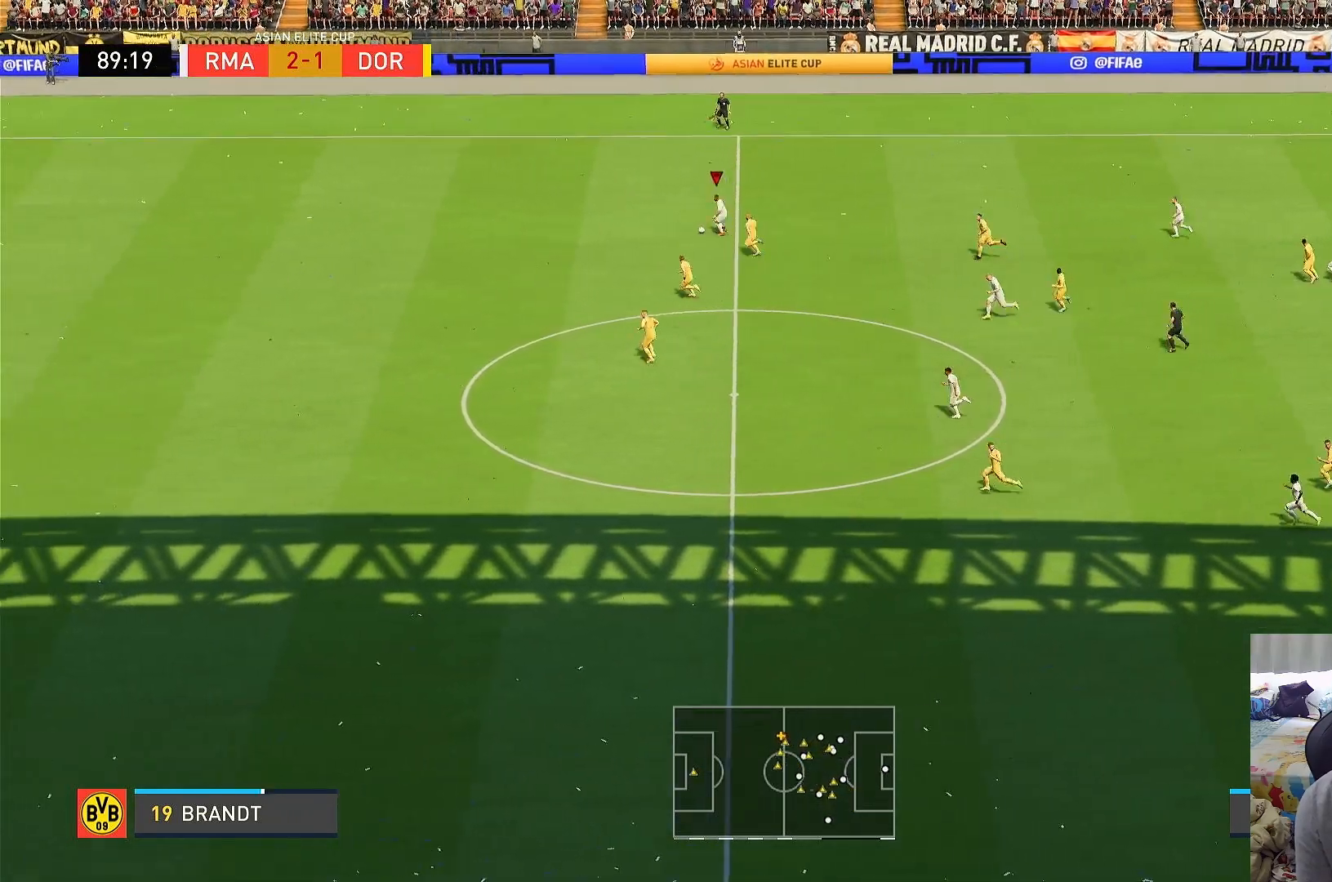
{"buttons": ["R1"], "left_stick": "left", "right_stick": "center", "events": []}
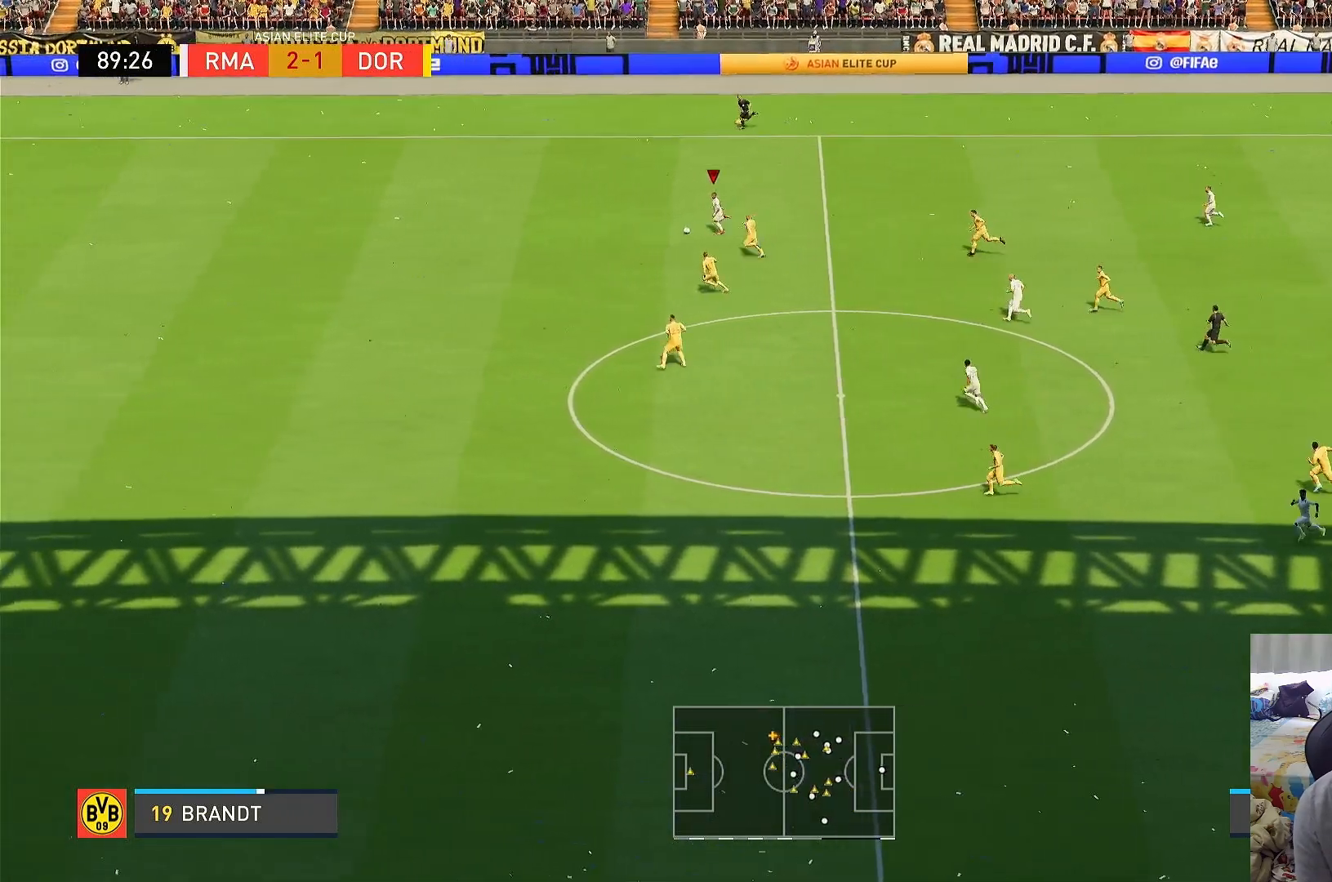
{"buttons": ["R1"], "left_stick": "left", "right_stick": "center", "events": []}
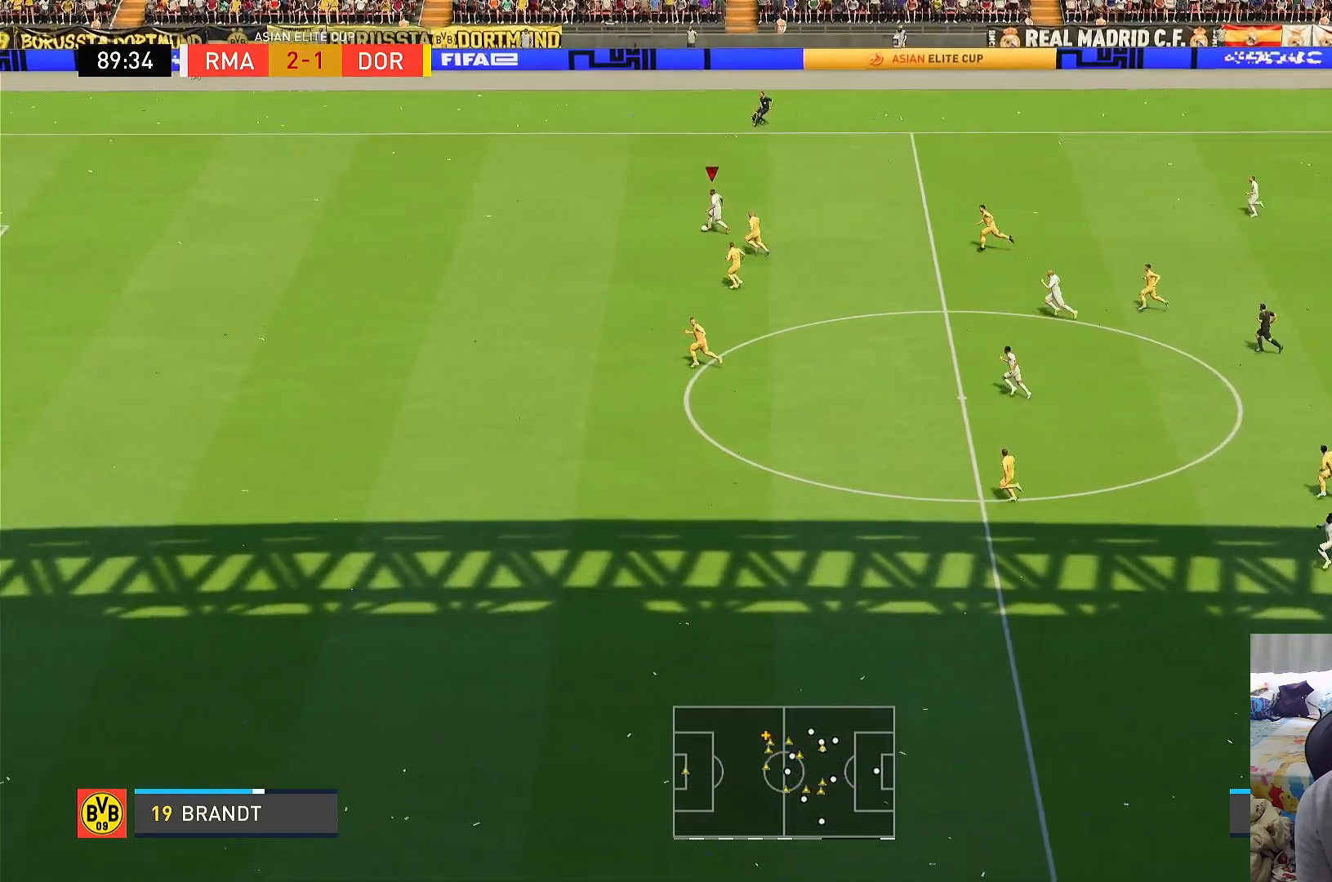
{"buttons": ["R1"], "left_stick": "left", "right_stick": "center", "events": []}
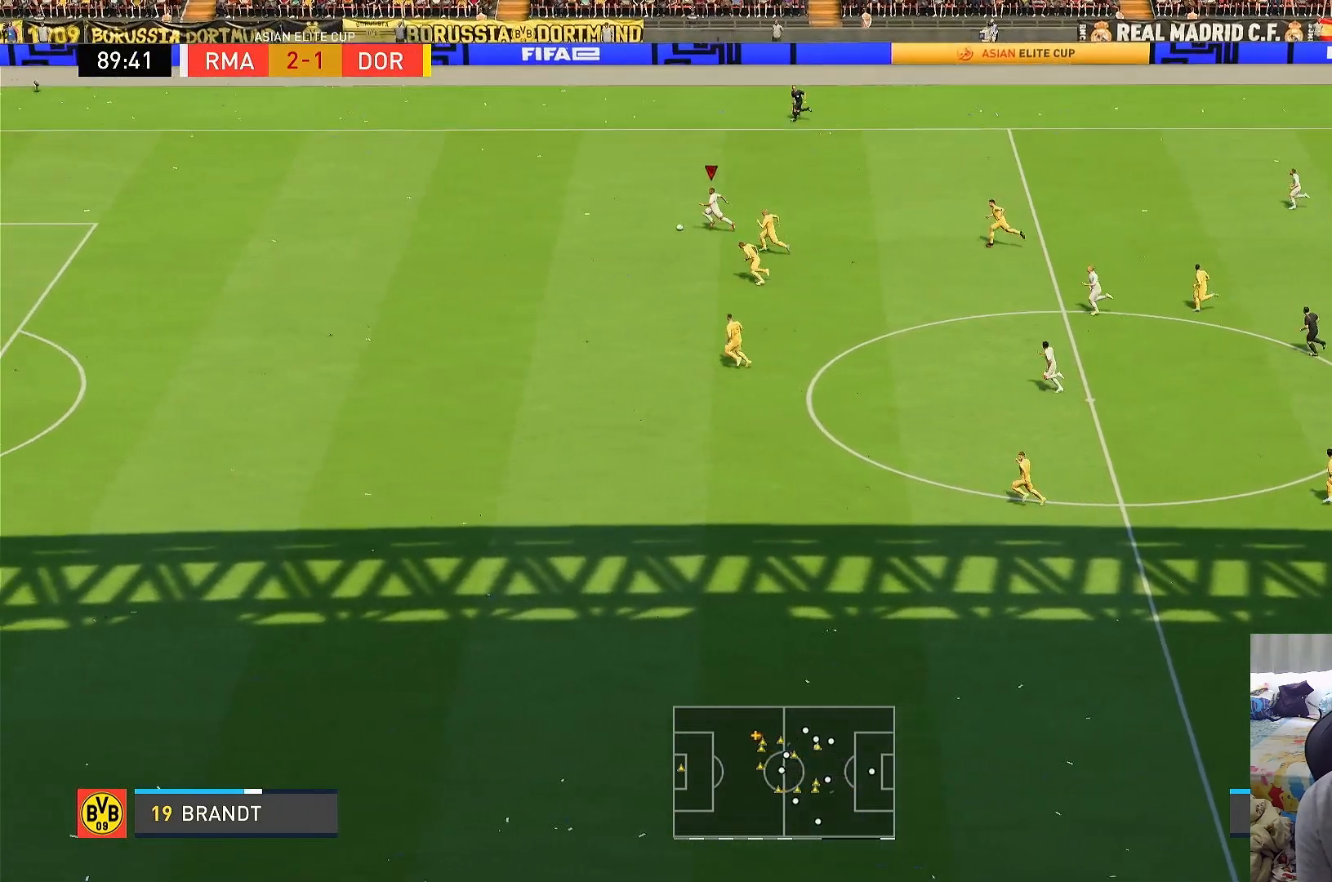
{"buttons": ["R1"], "left_stick": "left", "right_stick": "center", "events": []}
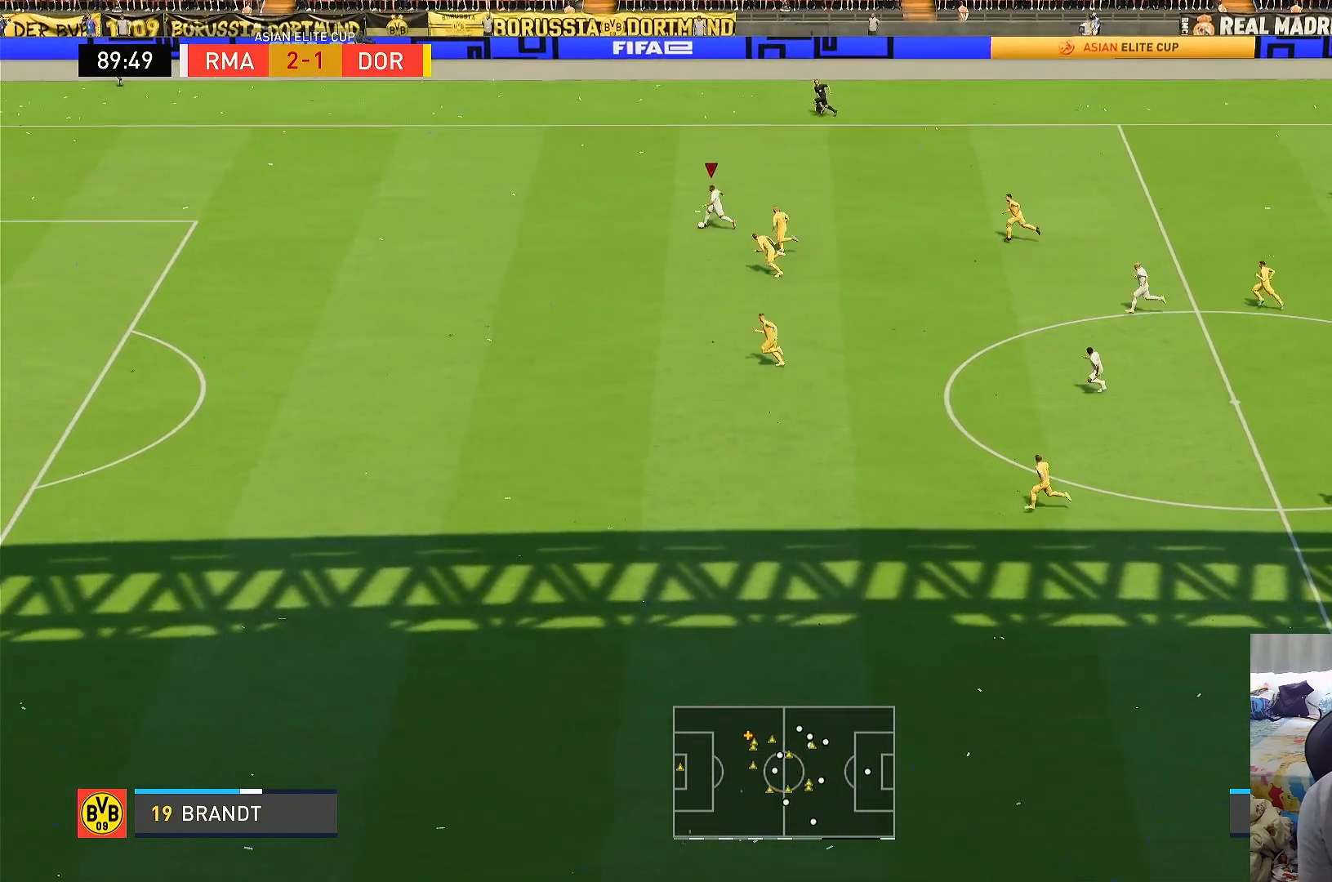
{"buttons": ["R1"], "left_stick": "left", "right_stick": "center", "events": []}
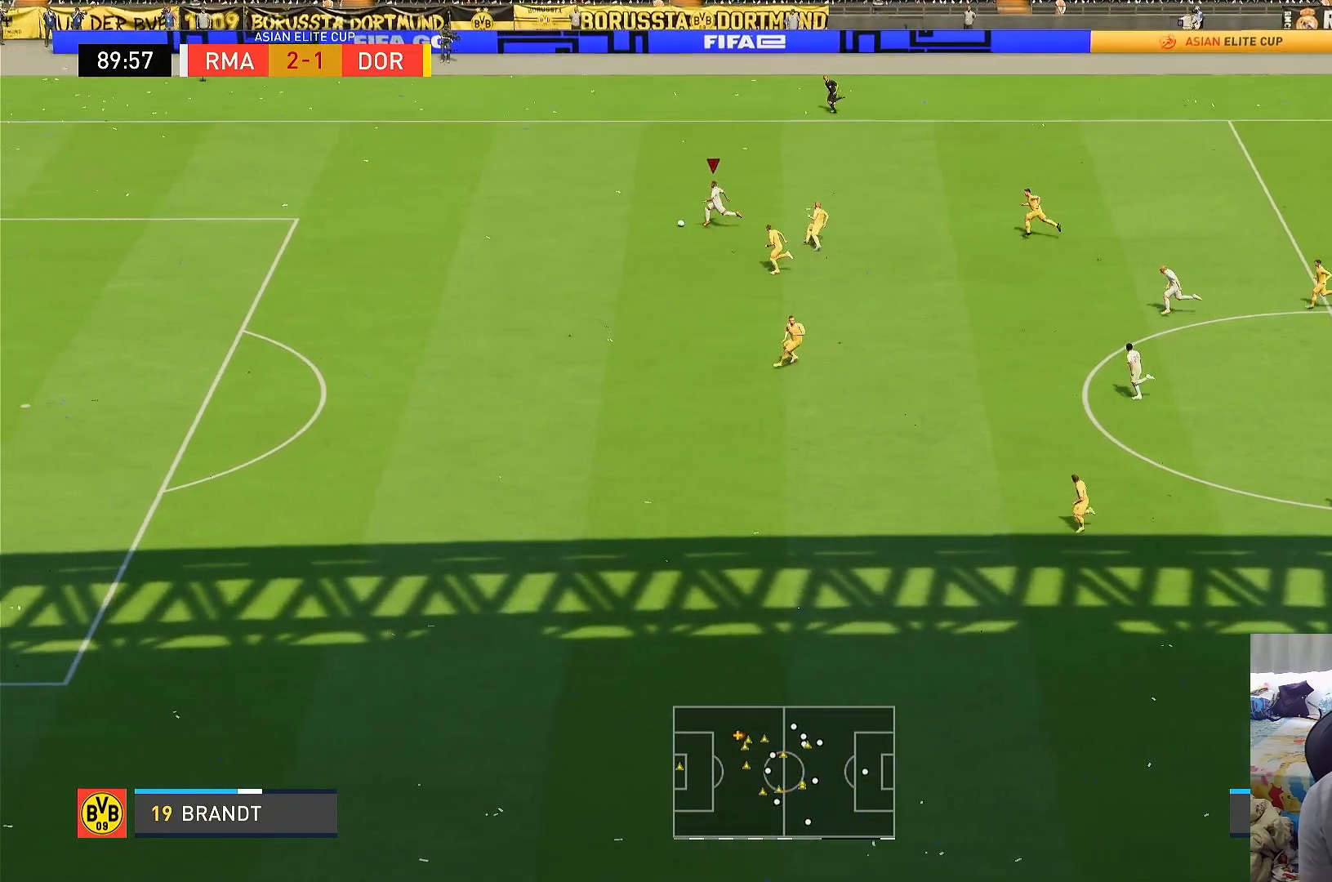
{"buttons": ["R1"], "left_stick": "down-left", "right_stick": "center", "events": [[150, "left_stick", "down-left"]]}
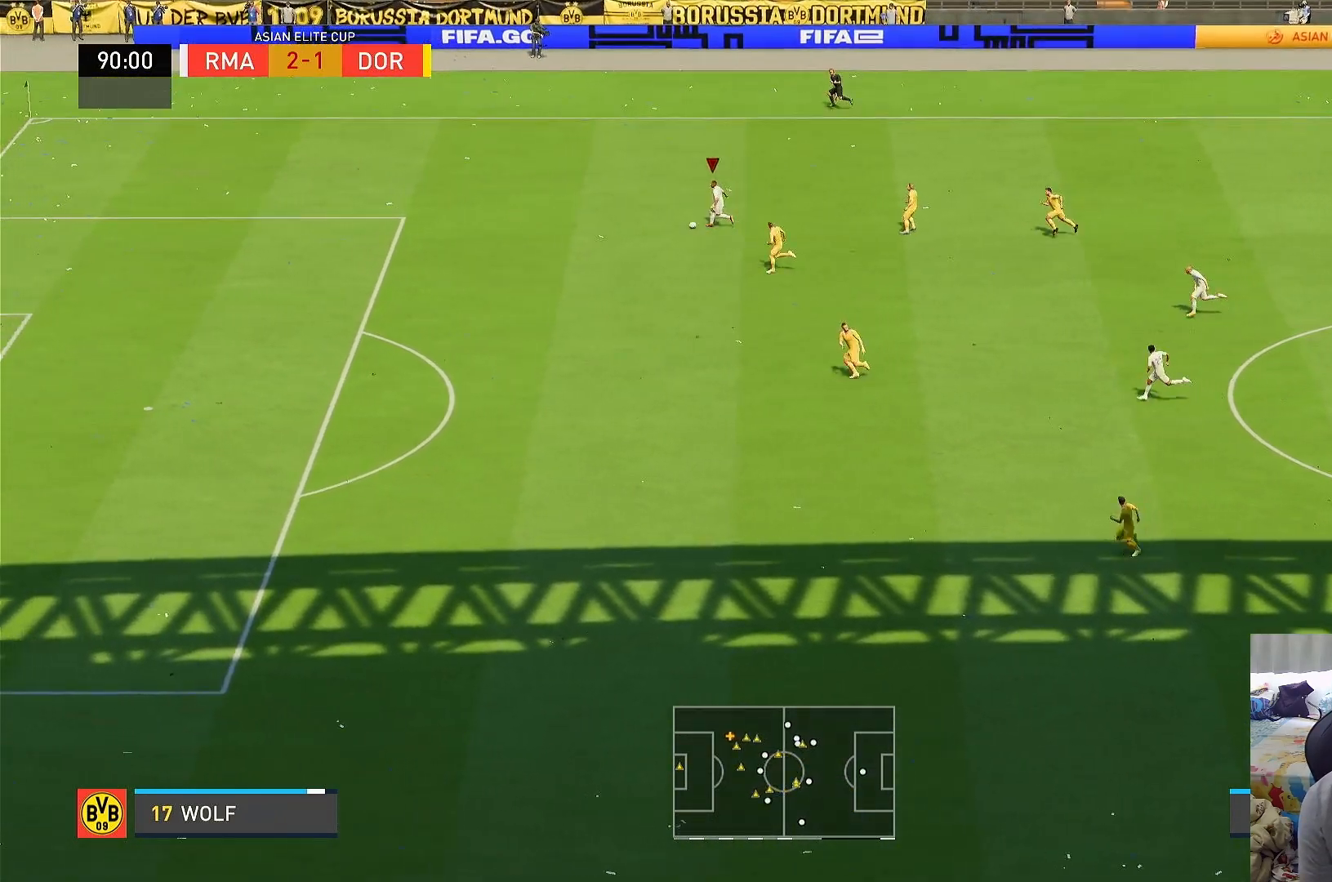
{"buttons": ["R1"], "left_stick": "down-left", "right_stick": "center", "events": []}
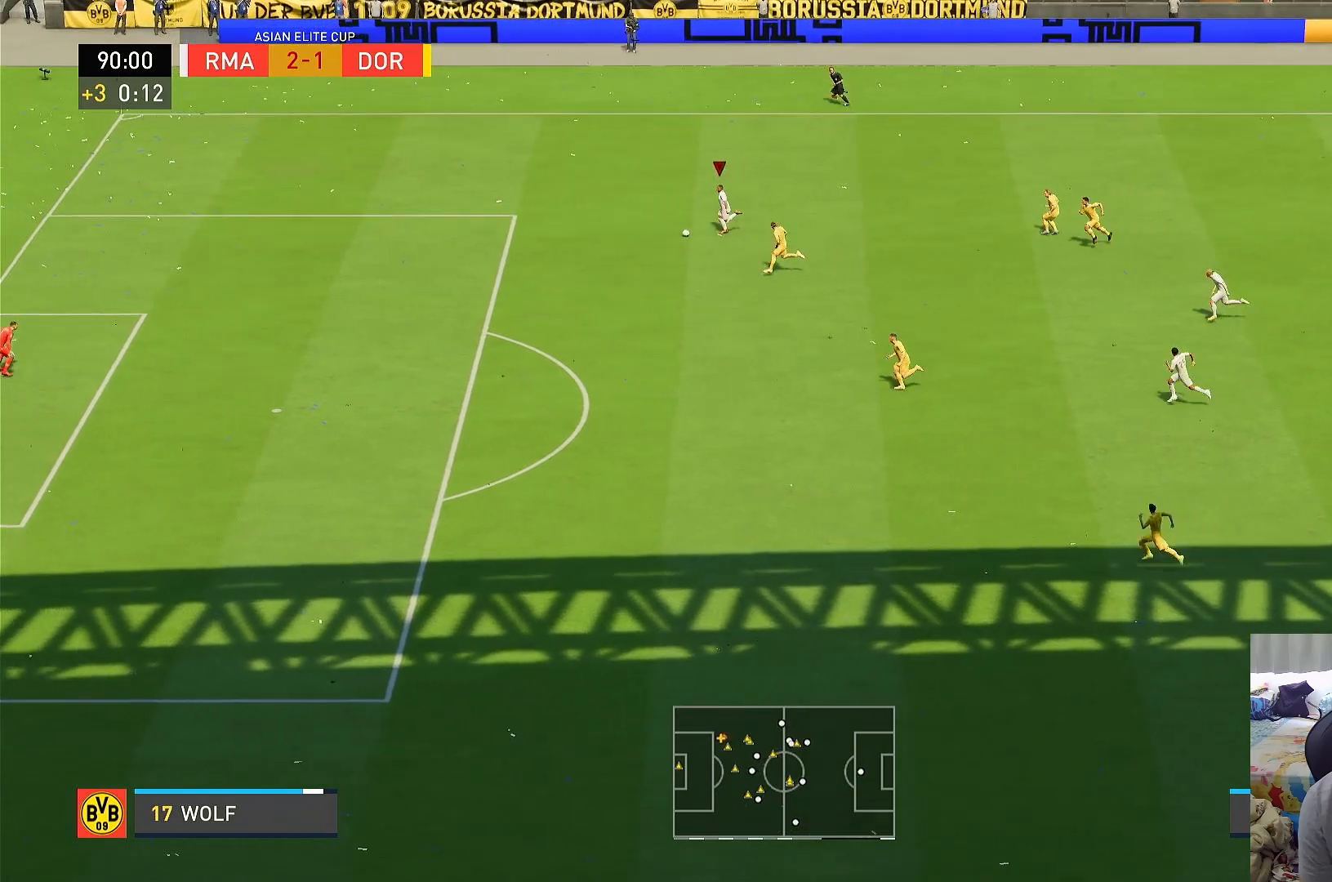
{"buttons": ["R1"], "left_stick": "down-left", "right_stick": "center", "events": []}
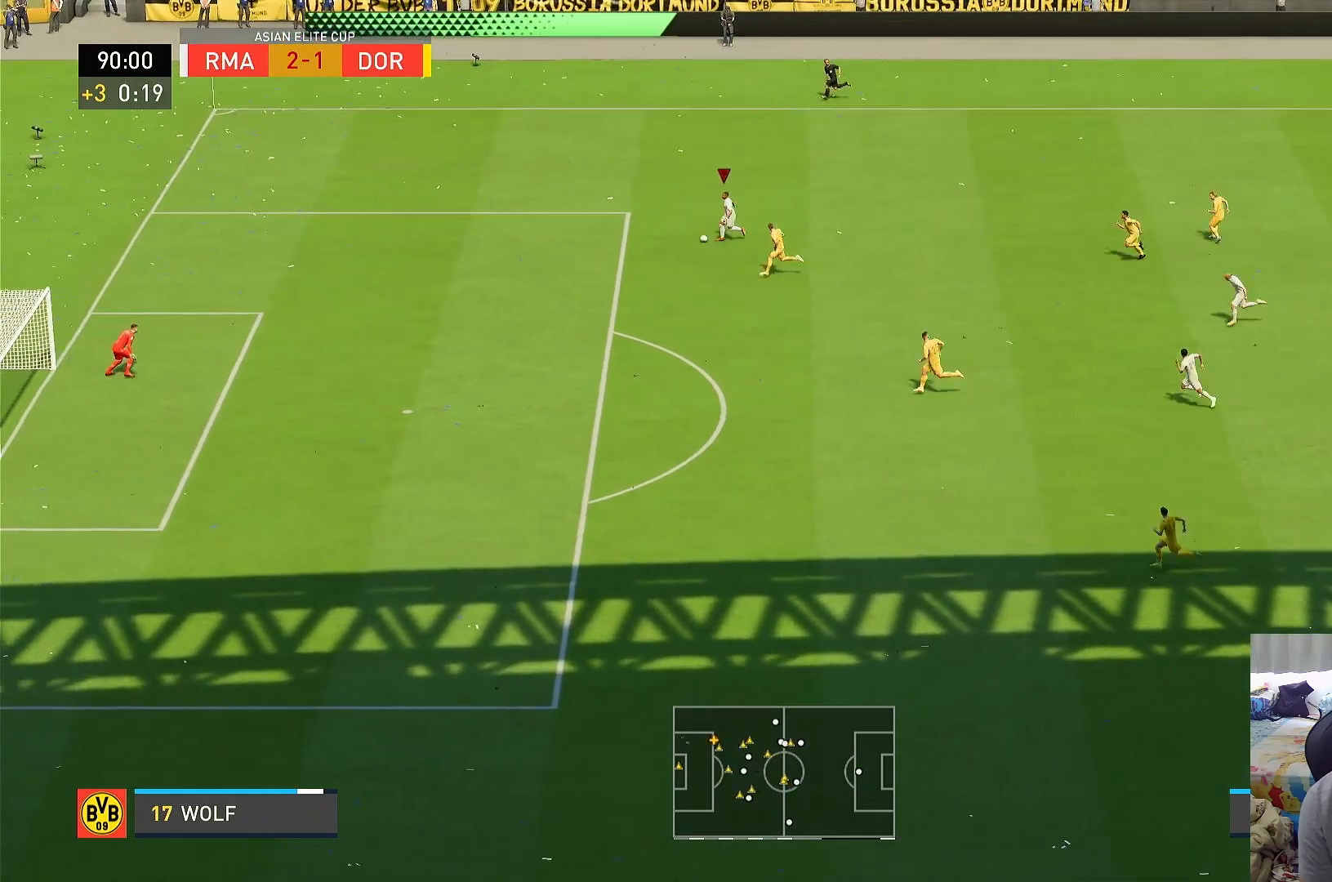
{"buttons": ["R1"], "left_stick": "down-left", "right_stick": "center", "events": []}
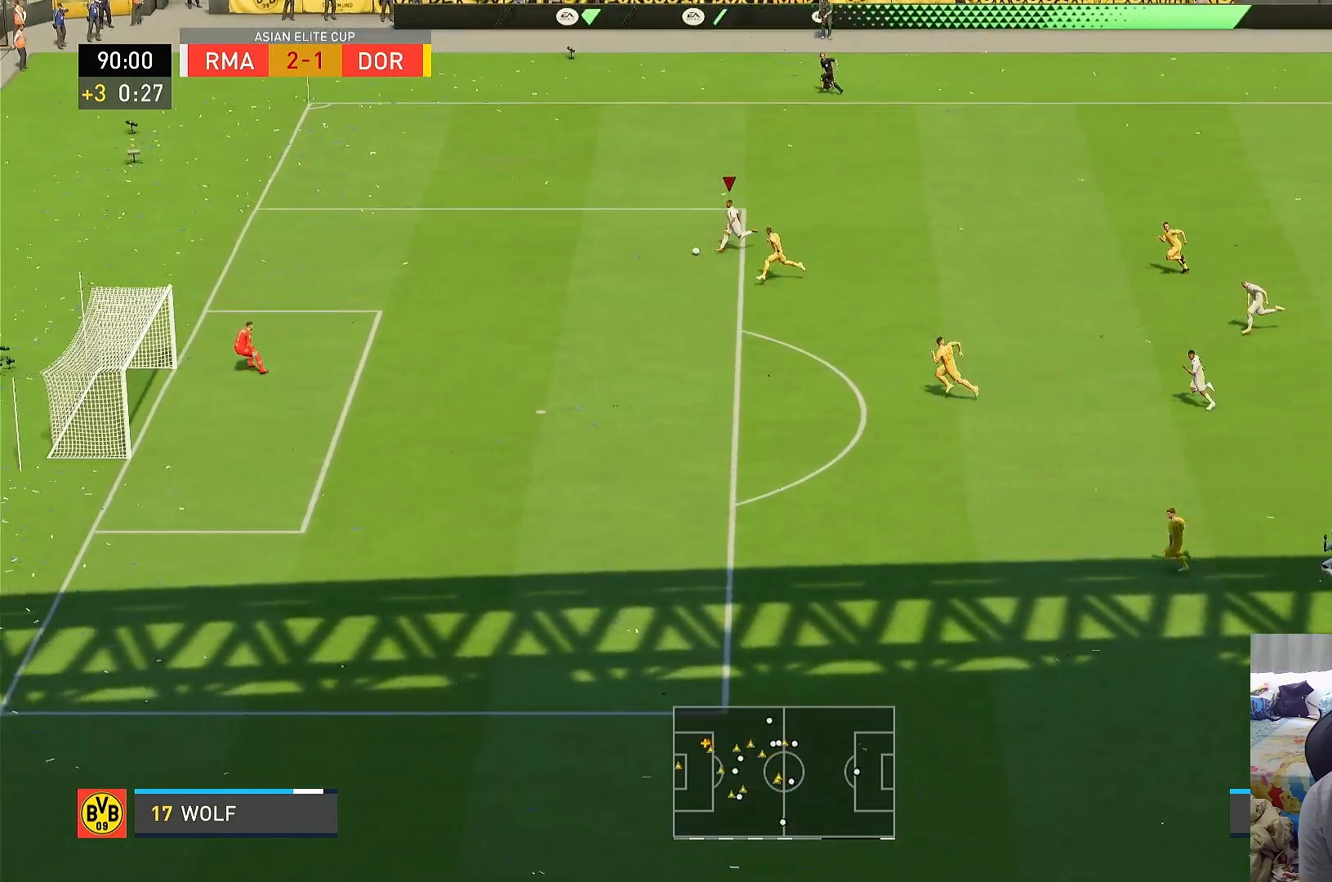
{"buttons": ["R1"], "left_stick": "down-left", "right_stick": "center", "events": []}
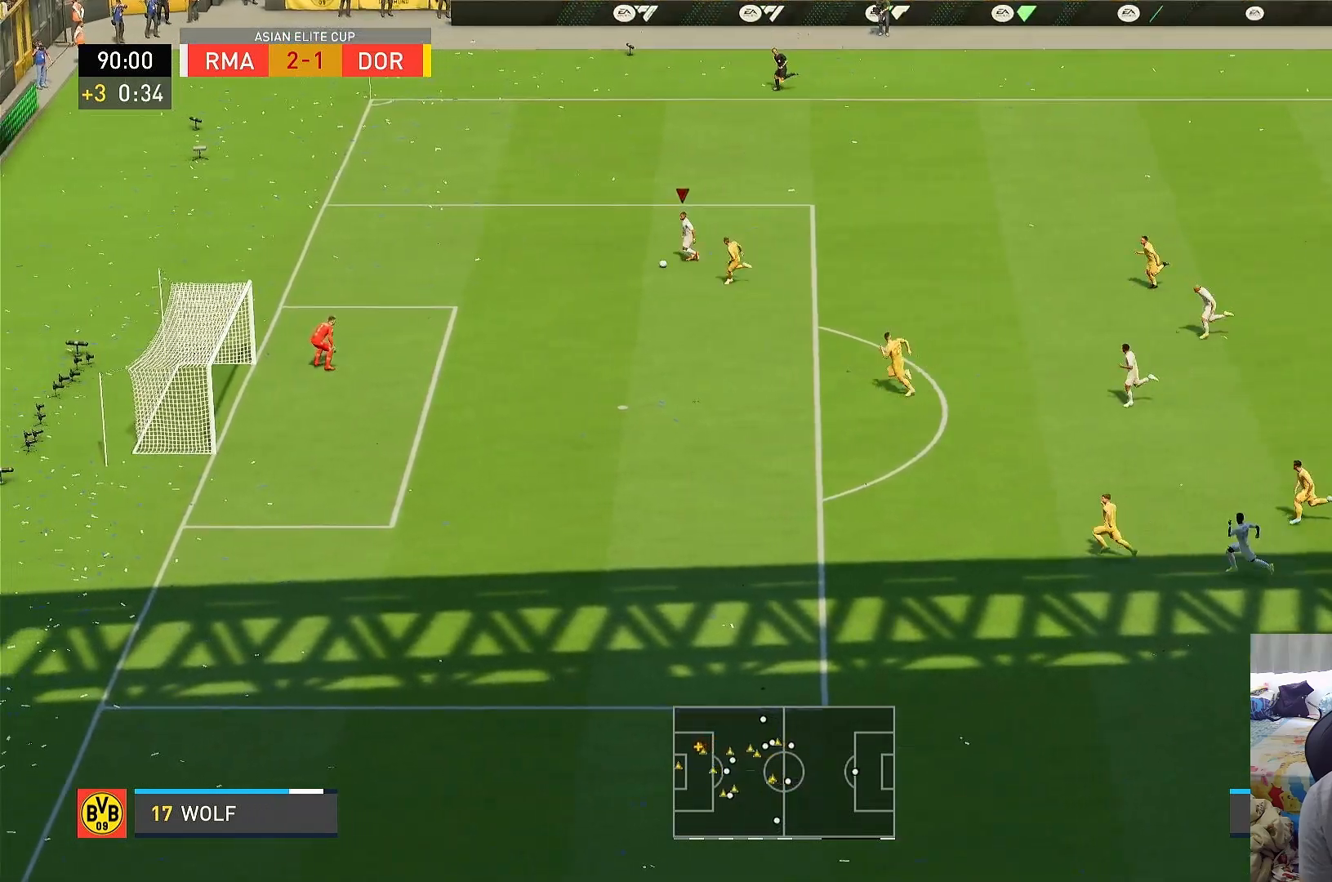
{"buttons": [], "left_stick": "down", "right_stick": "center", "events": [[233, "R1", "up"], [233, "SQUARE", "down"], [333, "left_stick", "down"], [500, "SQUARE", "up"]]}
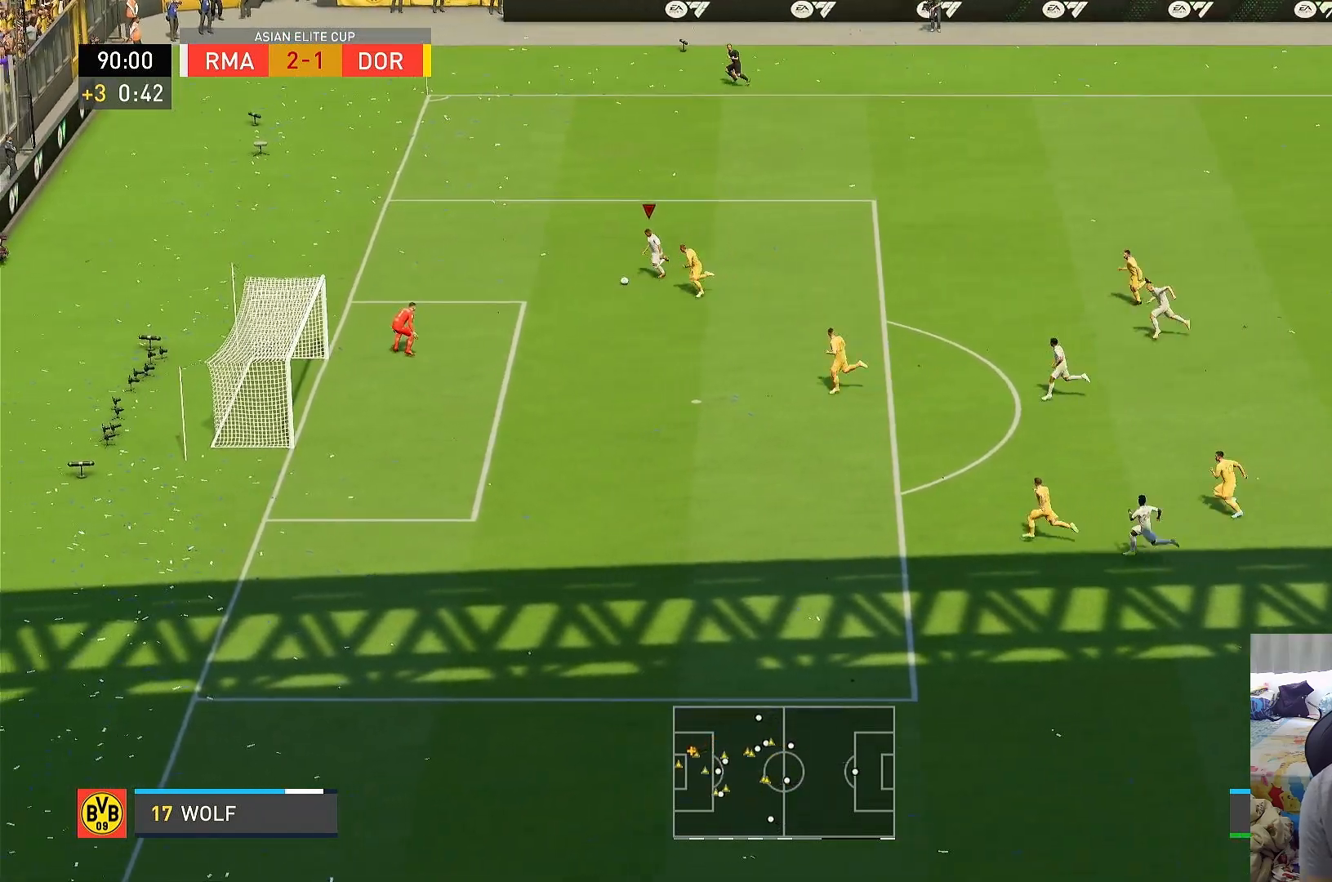
{"buttons": [], "left_stick": "center", "right_stick": "center", "events": [[17, "left_stick", "center"]]}
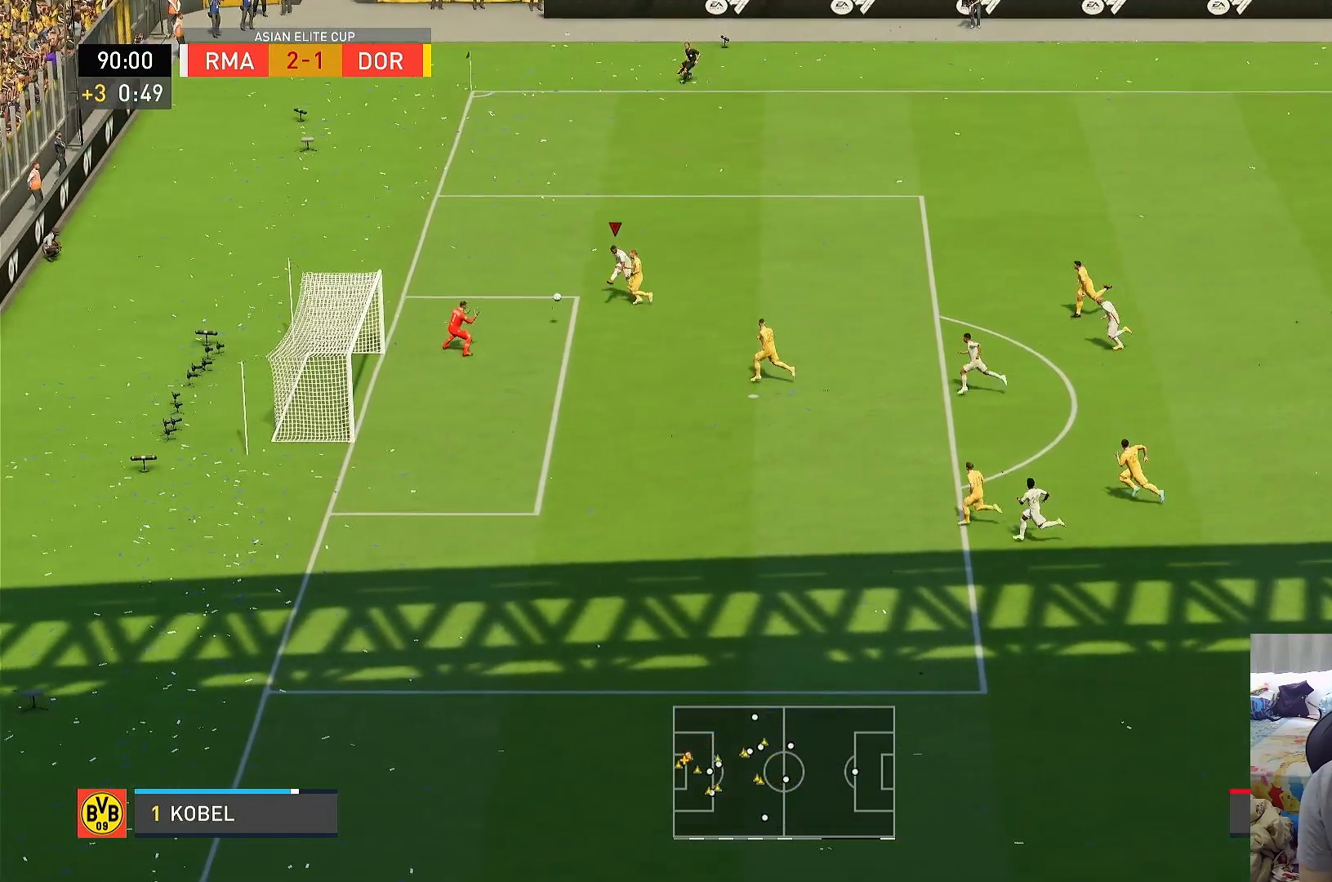
{"buttons": [], "left_stick": "center", "right_stick": "center", "events": []}
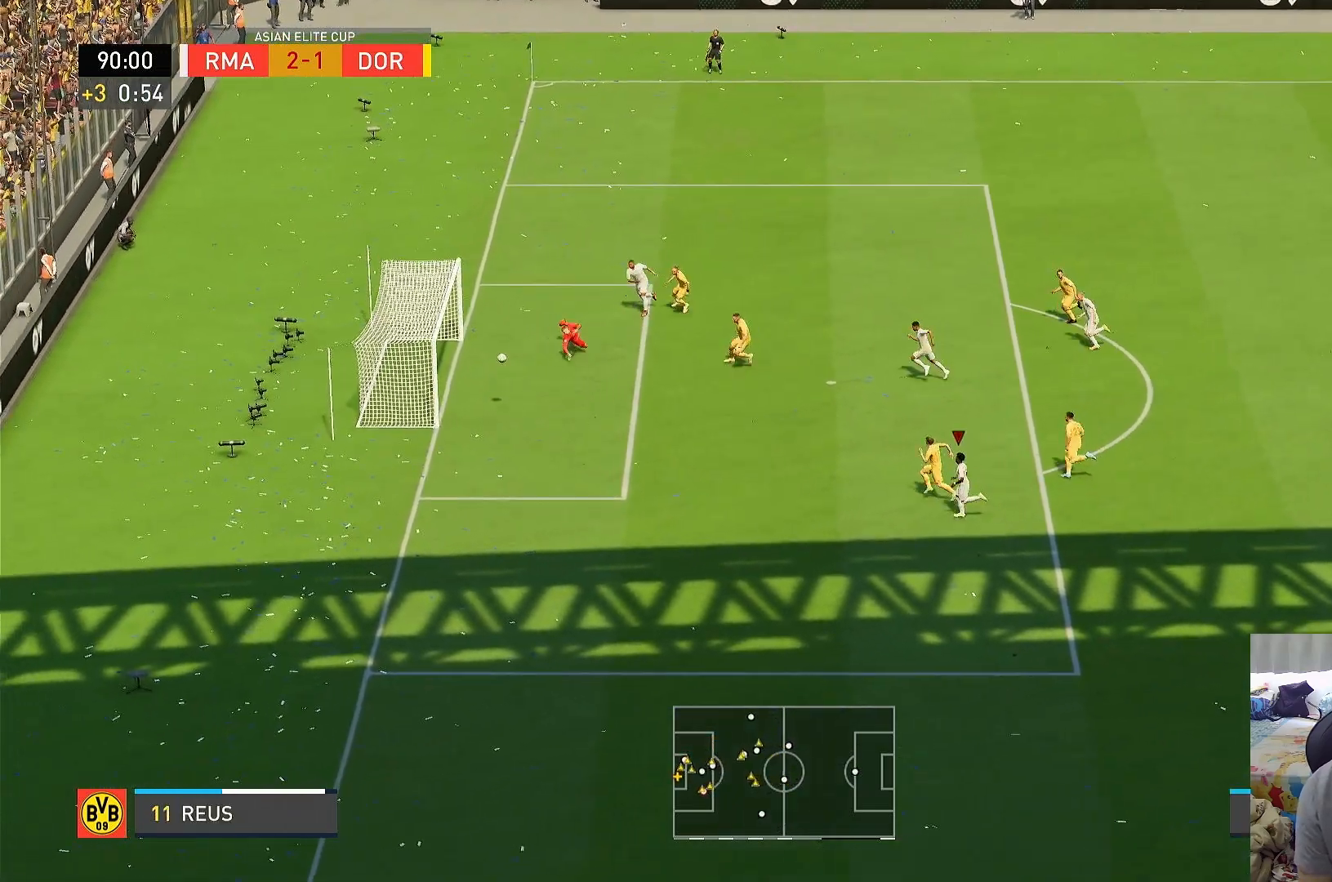
{"buttons": [], "left_stick": "center", "right_stick": "center", "events": []}
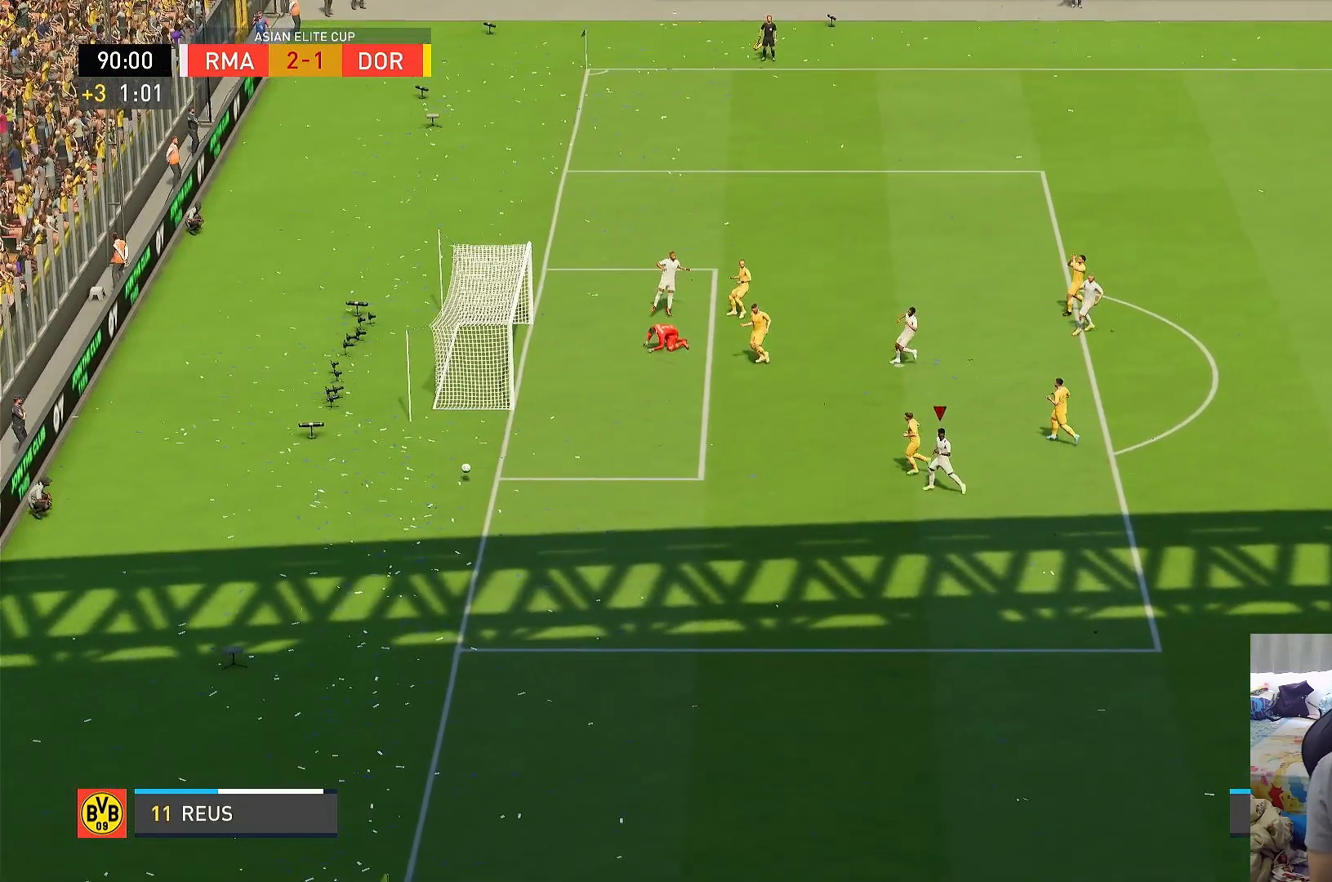
{"buttons": [], "left_stick": "center", "right_stick": "center", "events": []}
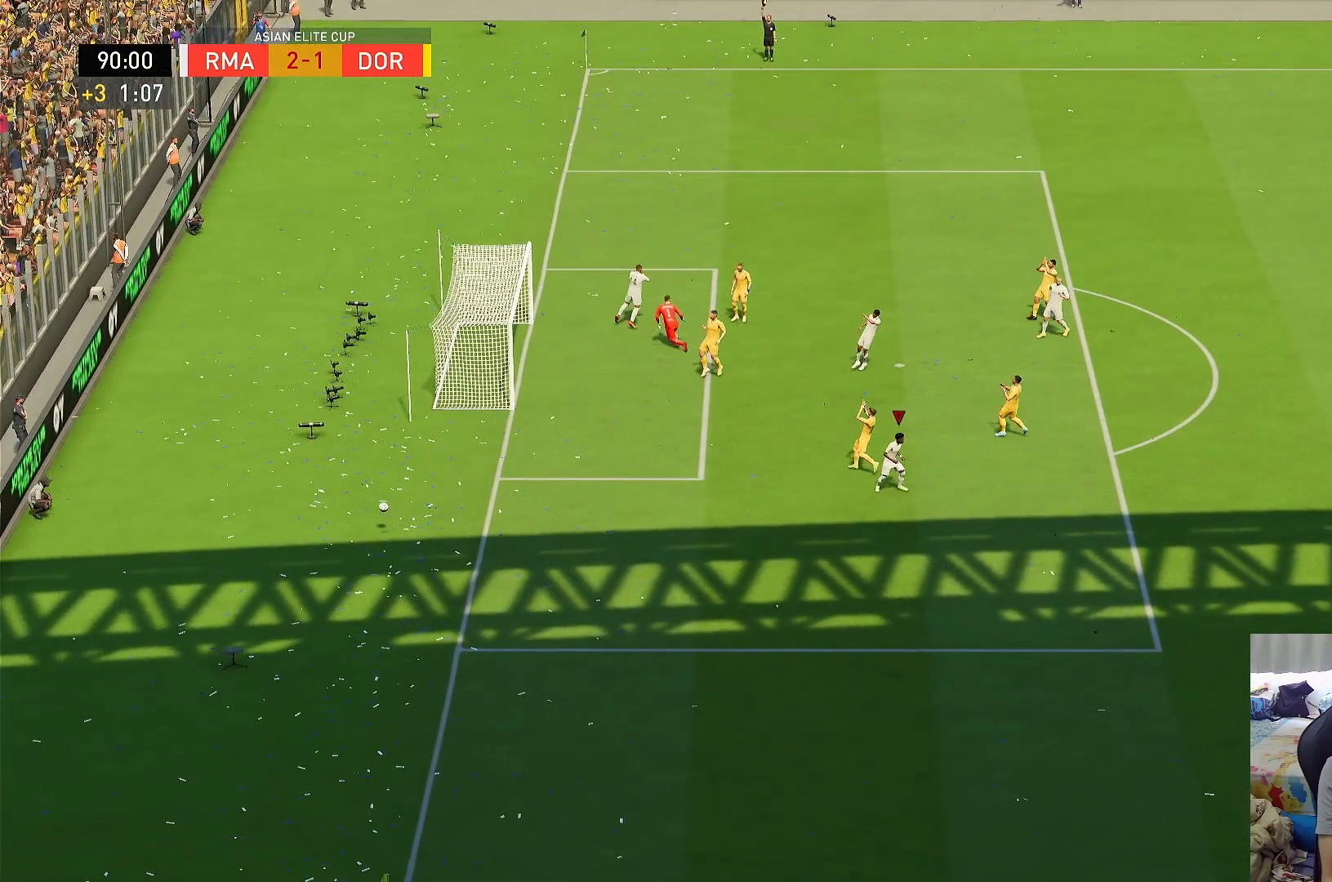
{"buttons": [], "left_stick": "center", "right_stick": "center", "events": []}
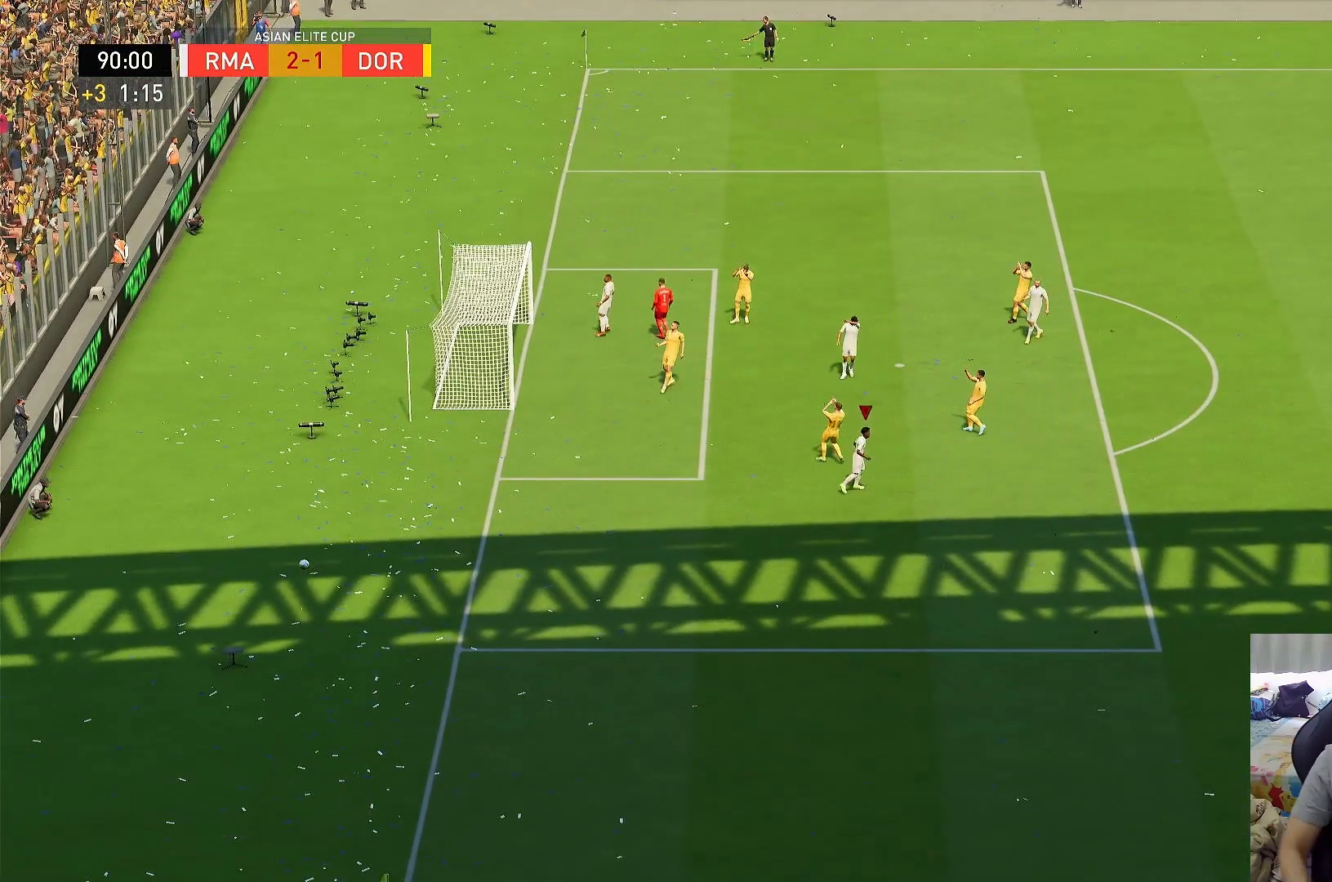
{"buttons": [], "left_stick": "center", "right_stick": "center", "events": []}